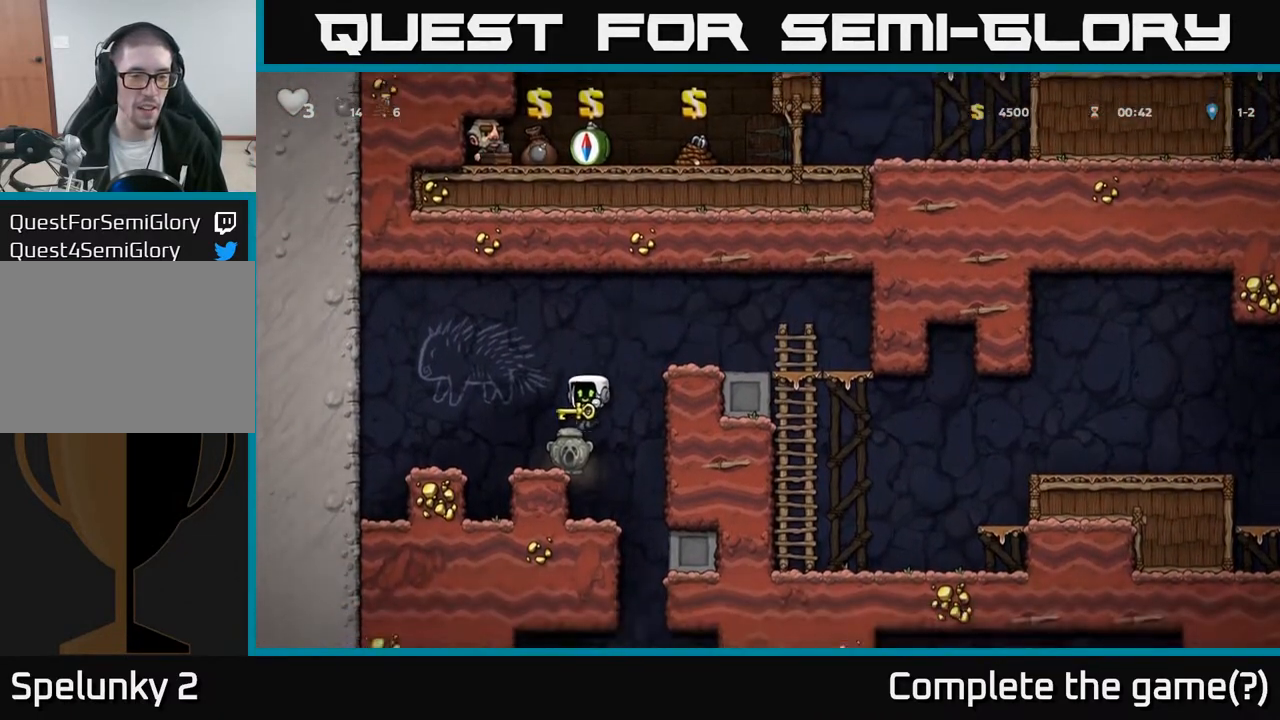
Gameplay with a controller (Xbox layout); each line is a JSON object with the inputs held at the frame after it. "events" lists button and stick changes between this image and that frame as [ms after this image, input, new state], when the widget could be followed in between.
{"buttons": ["X", "DPAD_DOWN"], "left_stick": "center", "right_stick": "center", "events": [[267, "DPAD_RIGHT", "down"], [350, "DPAD_RIGHT", "up"], [383, "DPAD_DOWN", "down"], [450, "X", "down"]]}
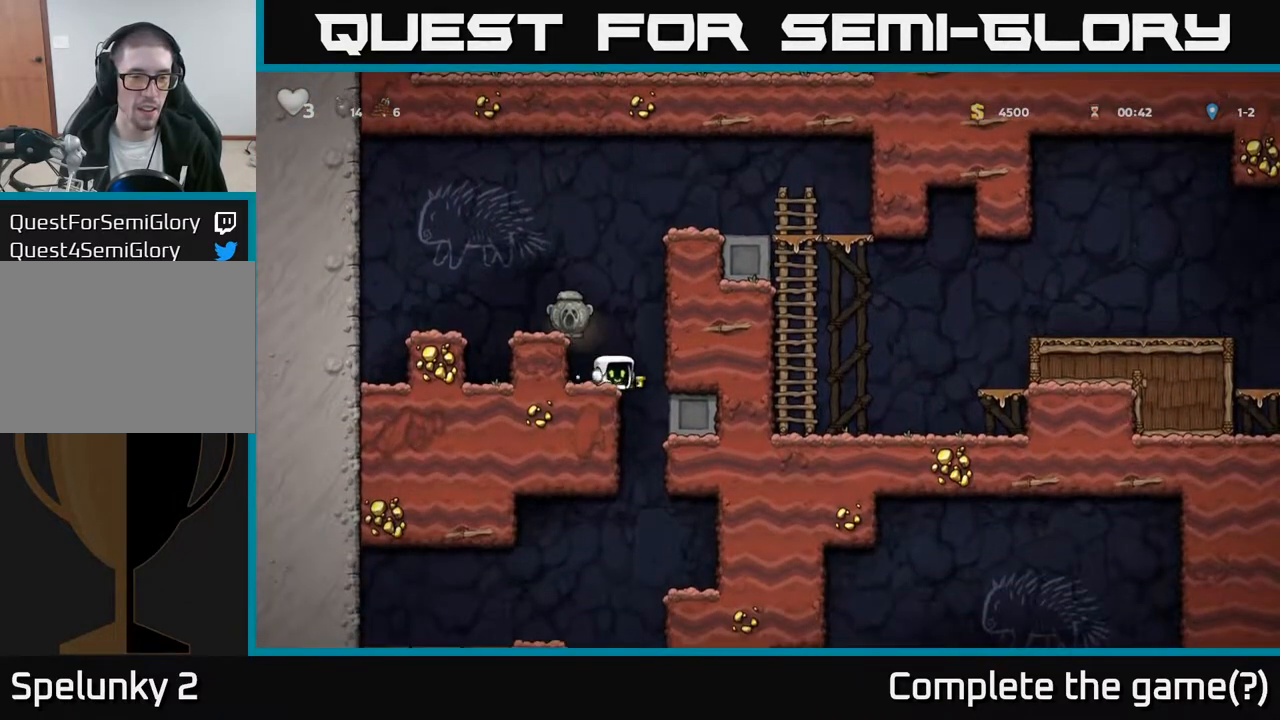
{"buttons": ["DPAD_DOWN"], "left_stick": "center", "right_stick": "center", "events": [[50, "X", "up"], [83, "DPAD_DOWN", "up"], [183, "A", "down"], [283, "DPAD_LEFT", "down"], [333, "A", "up"], [400, "DPAD_LEFT", "up"], [450, "DPAD_DOWN", "down"]]}
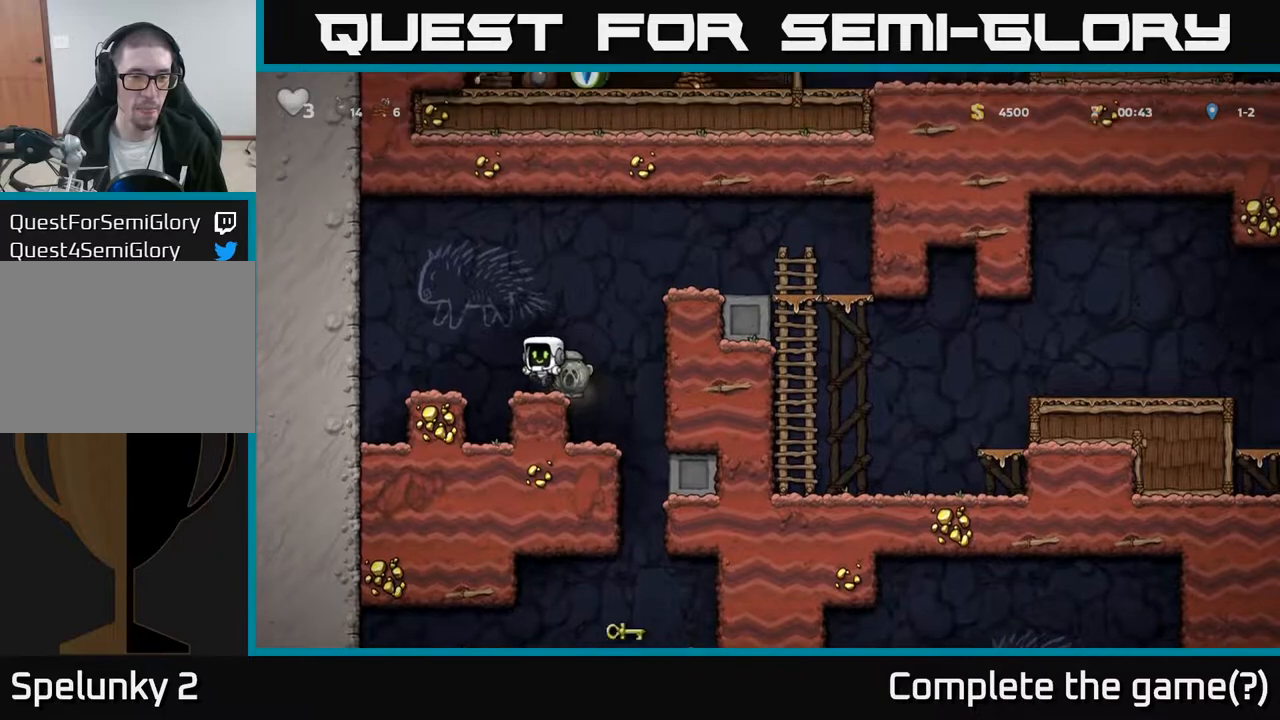
{"buttons": ["DPAD_DOWN"], "left_stick": "center", "right_stick": "center", "events": [[233, "DPAD_DOWN", "up"], [250, "DPAD_RIGHT", "down"], [317, "DPAD_DOWN", "down"], [350, "DPAD_RIGHT", "up"], [400, "X", "down"], [483, "X", "up"]]}
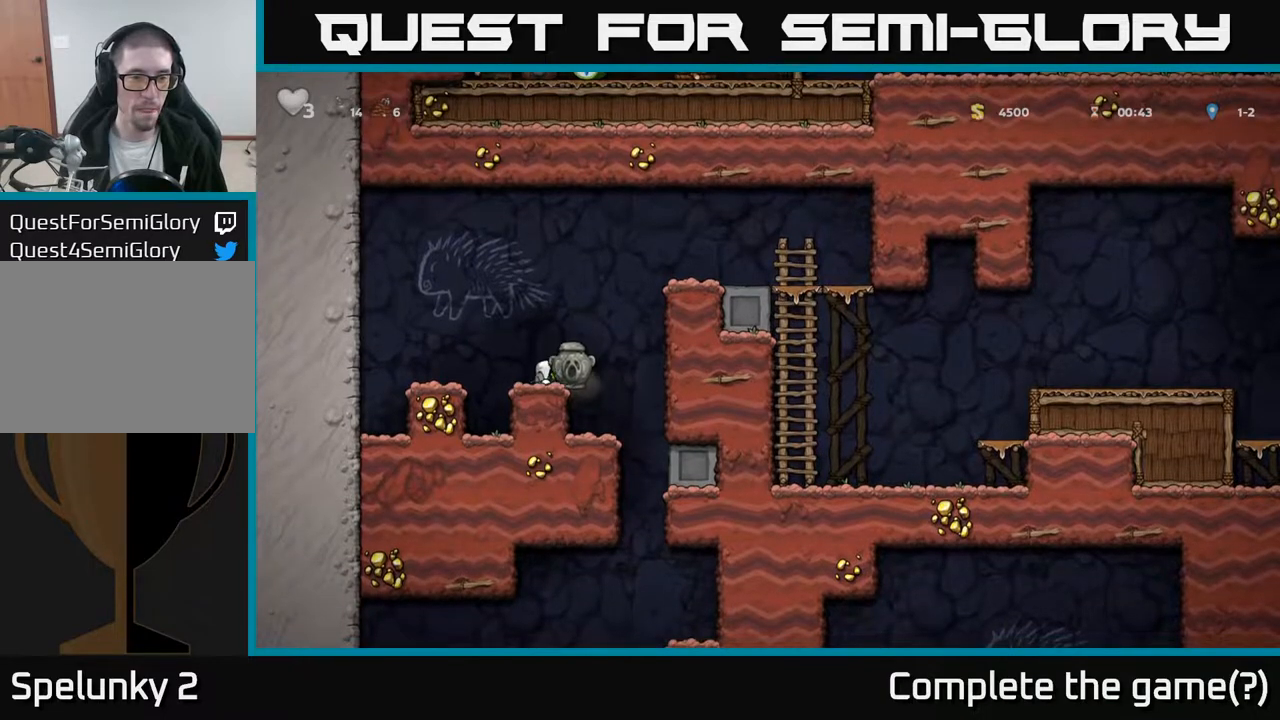
{"buttons": [], "left_stick": "center", "right_stick": "center", "events": [[17, "DPAD_DOWN", "up"], [67, "DPAD_RIGHT", "down"], [200, "DPAD_RIGHT", "up"]]}
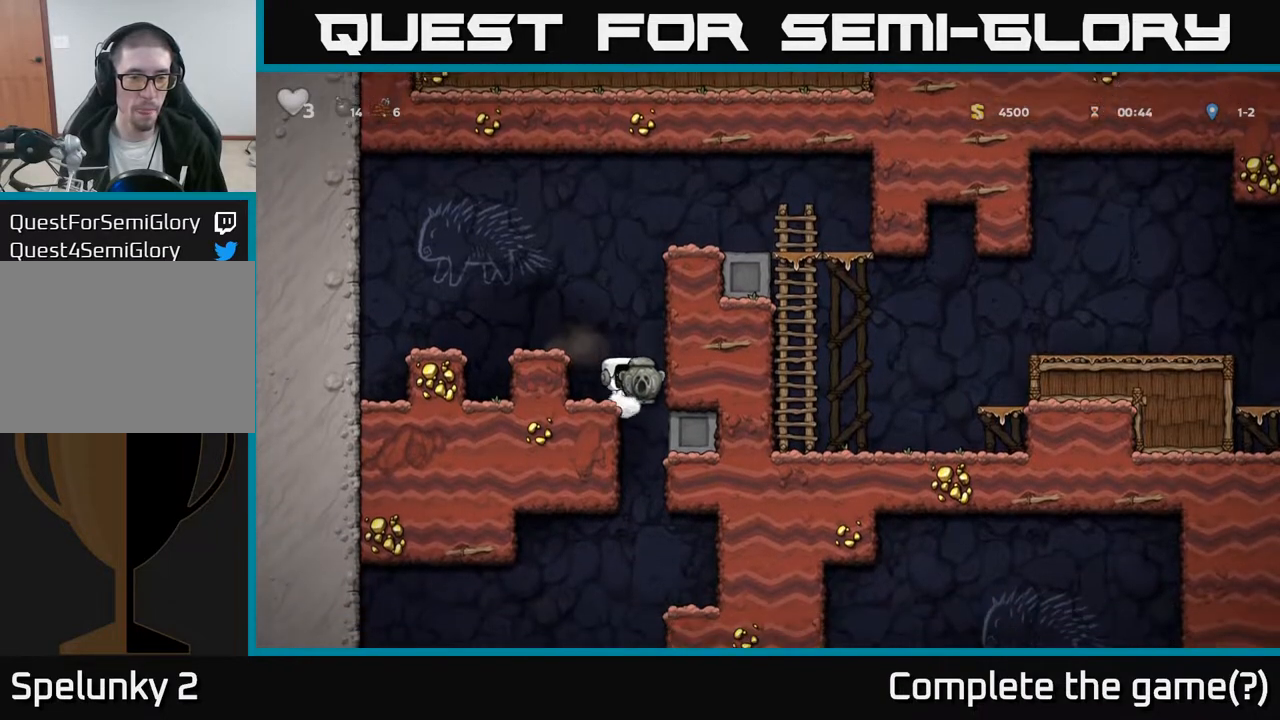
{"buttons": ["DPAD_DOWN"], "left_stick": "center", "right_stick": "center", "events": [[67, "DPAD_RIGHT", "down"], [233, "DPAD_RIGHT", "up"], [250, "DPAD_LEFT", "down"], [450, "DPAD_DOWN", "down"], [467, "DPAD_LEFT", "up"]]}
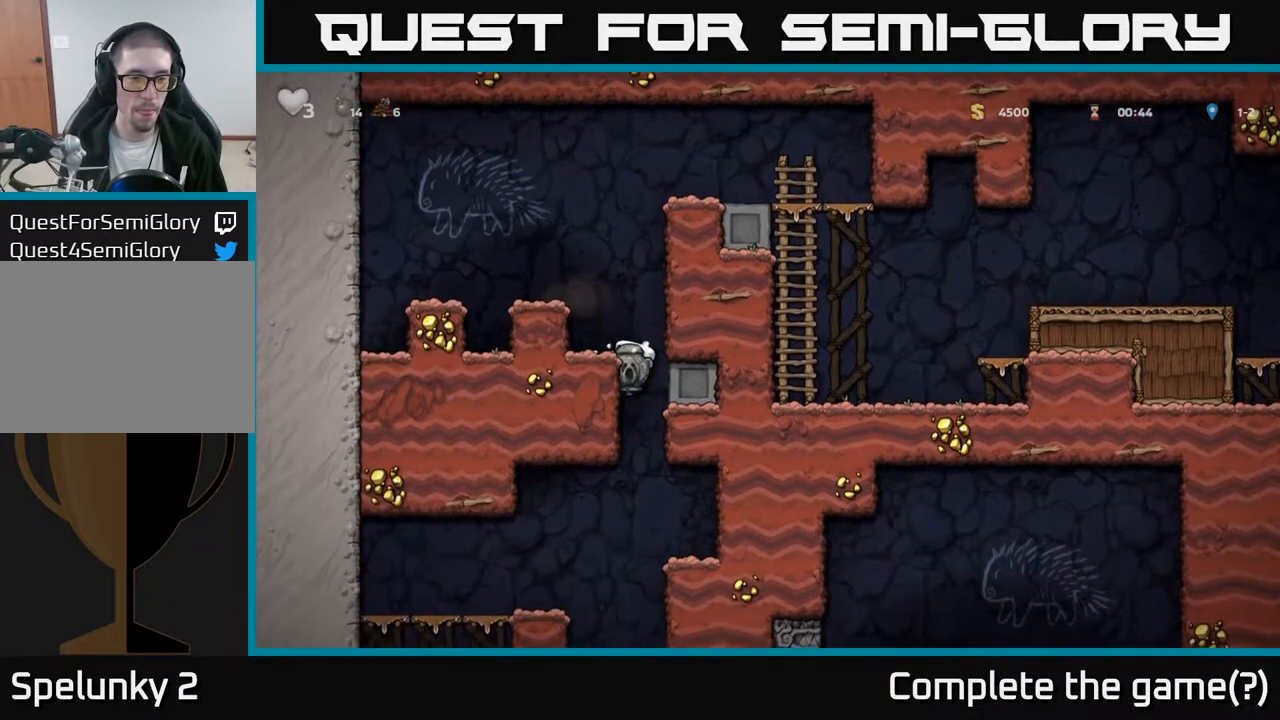
{"buttons": ["DPAD_RIGHT"], "left_stick": "center", "right_stick": "center", "events": [[67, "A", "down"], [183, "A", "up"], [217, "DPAD_DOWN", "up"], [350, "DPAD_RIGHT", "down"]]}
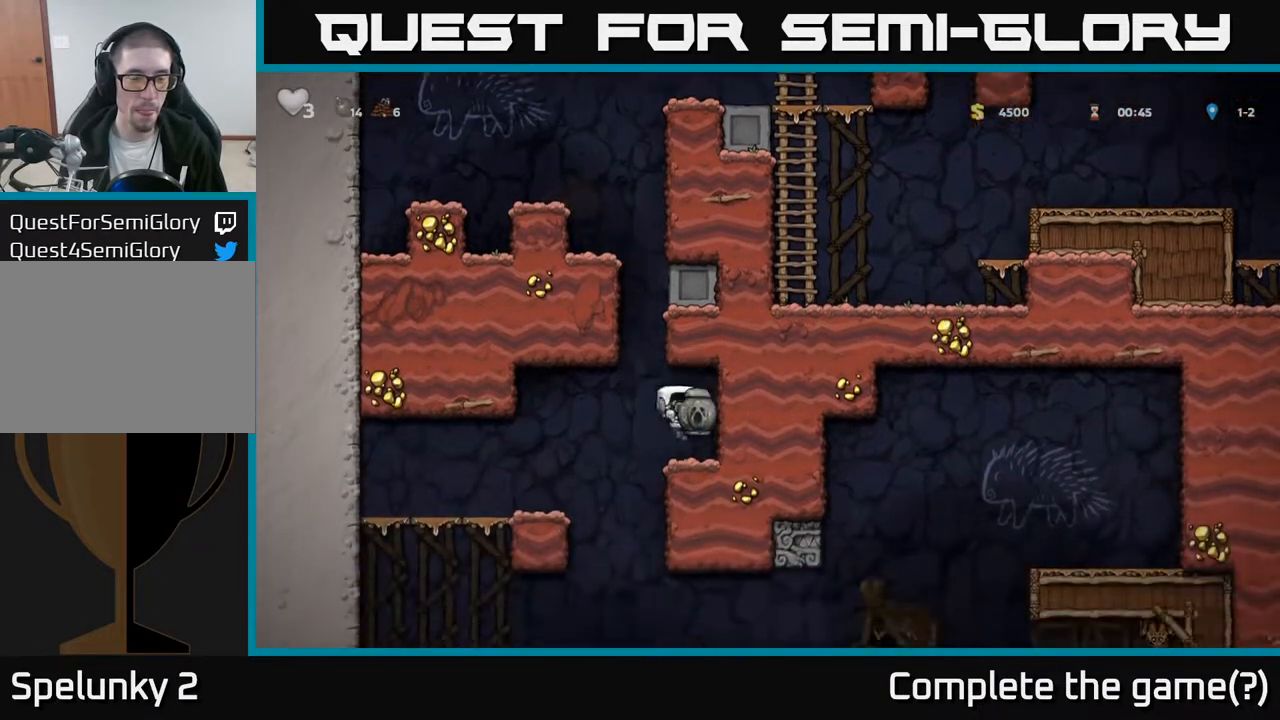
{"buttons": ["DPAD_LEFT"], "left_stick": "center", "right_stick": "center", "events": [[133, "DPAD_RIGHT", "up"], [200, "DPAD_LEFT", "down"]]}
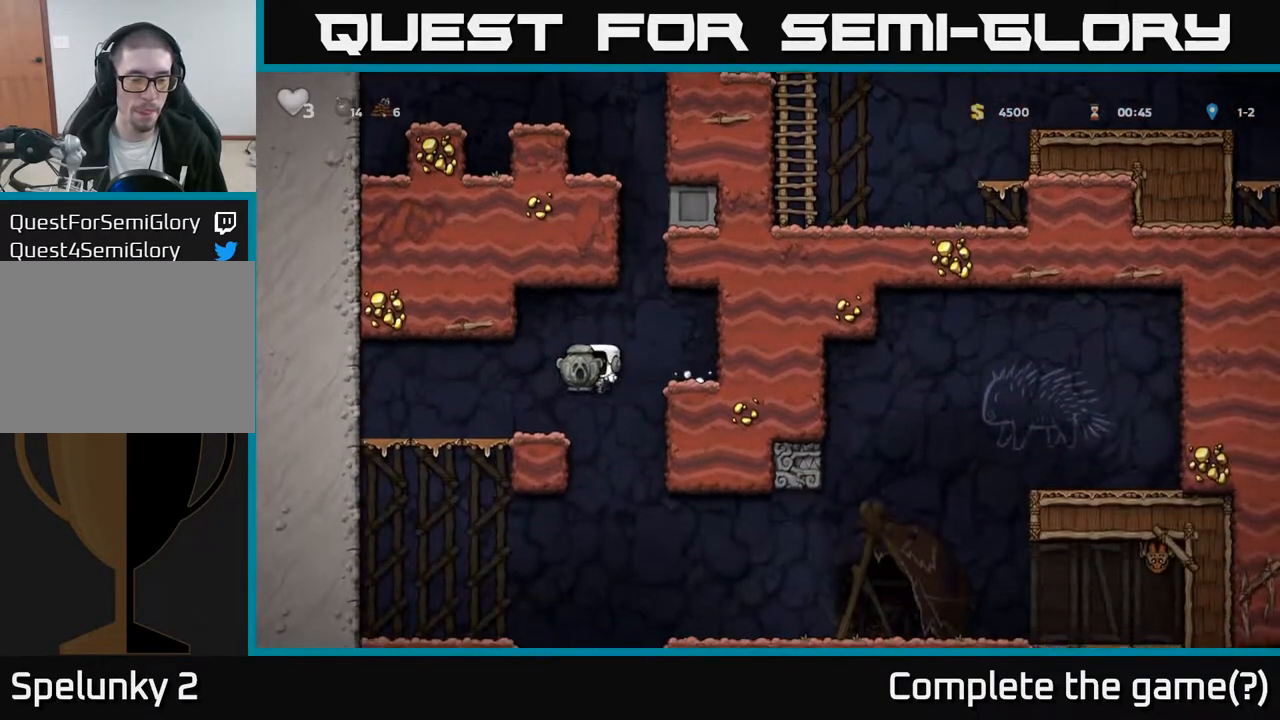
{"buttons": ["DPAD_RIGHT"], "left_stick": "center", "right_stick": "center", "events": [[117, "DPAD_LEFT", "up"], [167, "DPAD_RIGHT", "down"]]}
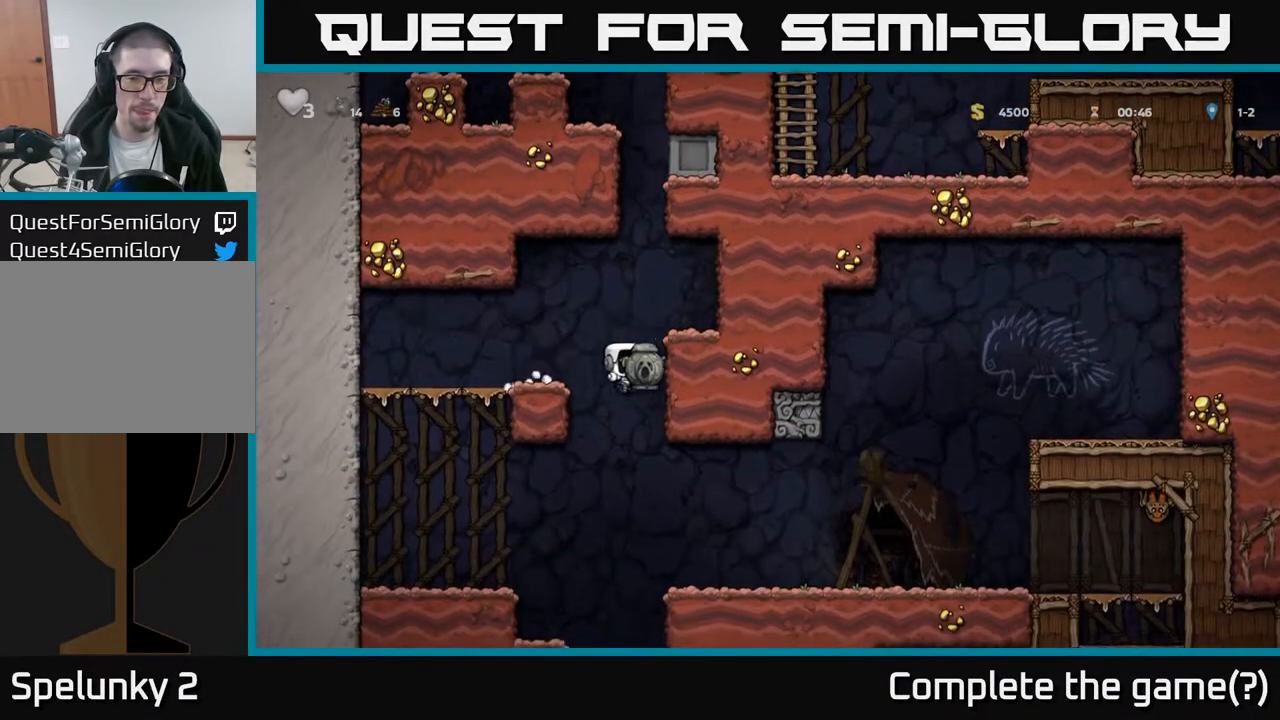
{"buttons": [], "left_stick": "center", "right_stick": "center", "events": [[500, "DPAD_RIGHT", "up"]]}
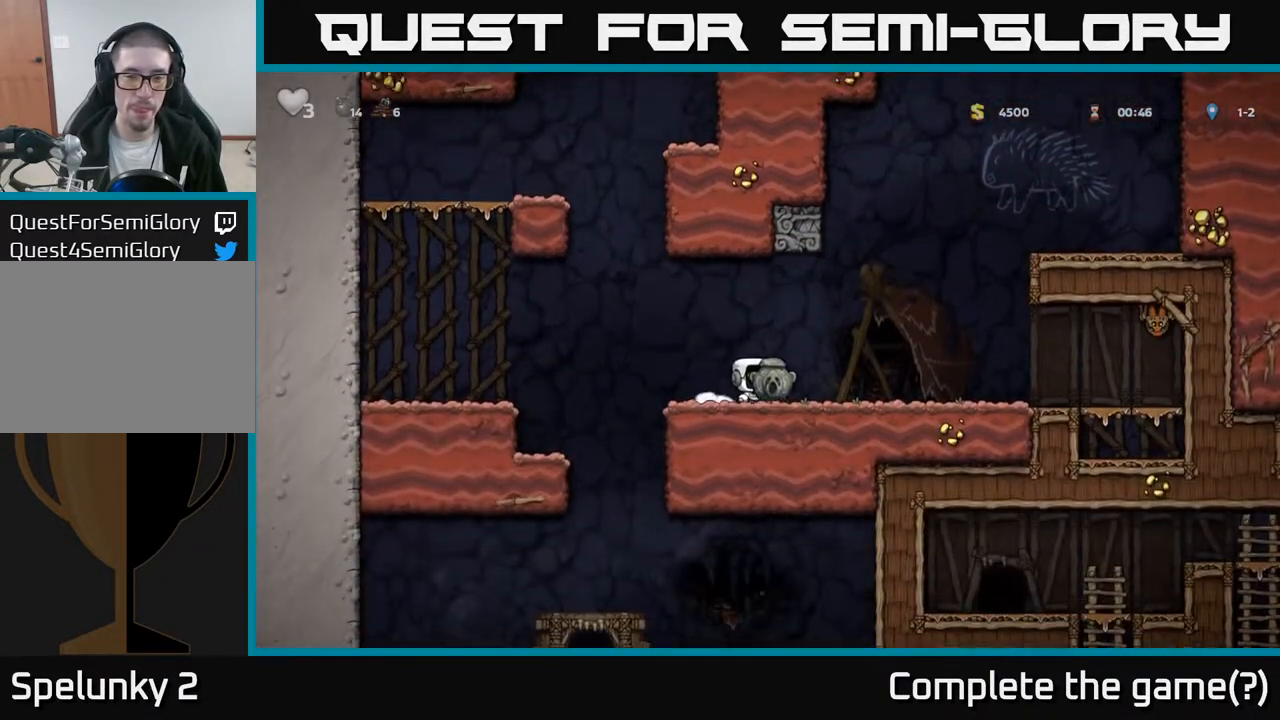
{"buttons": ["DPAD_DOWN"], "left_stick": "center", "right_stick": "center", "events": [[133, "DPAD_DOWN", "down"]]}
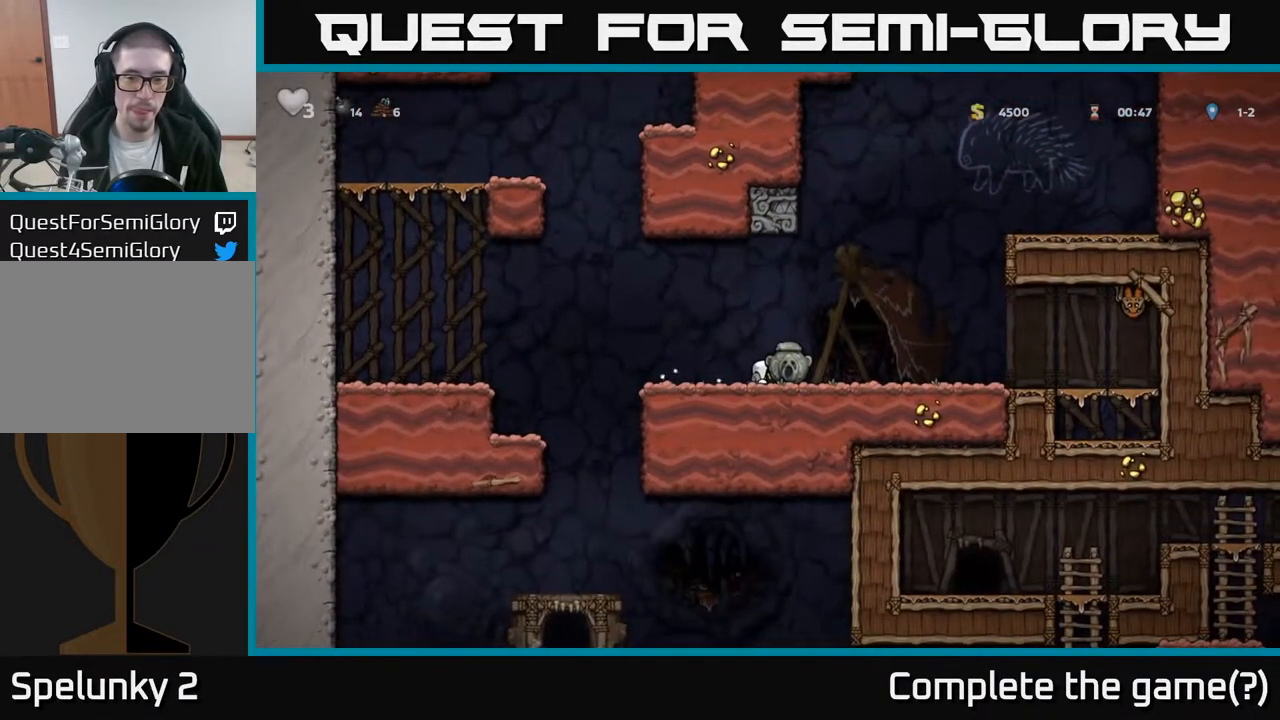
{"buttons": ["DPAD_DOWN"], "left_stick": "center", "right_stick": "center", "events": []}
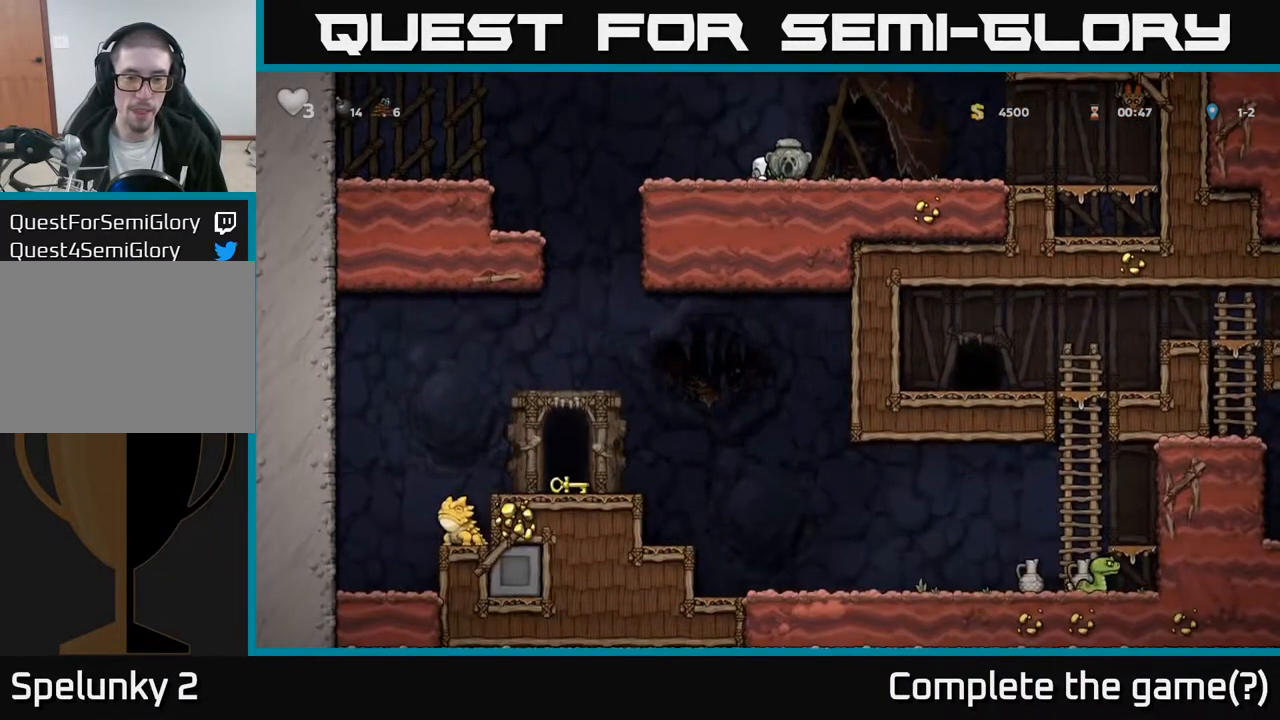
{"buttons": ["DPAD_RIGHT"], "left_stick": "center", "right_stick": "center", "events": [[50, "DPAD_DOWN", "up"], [50, "DPAD_RIGHT", "down"]]}
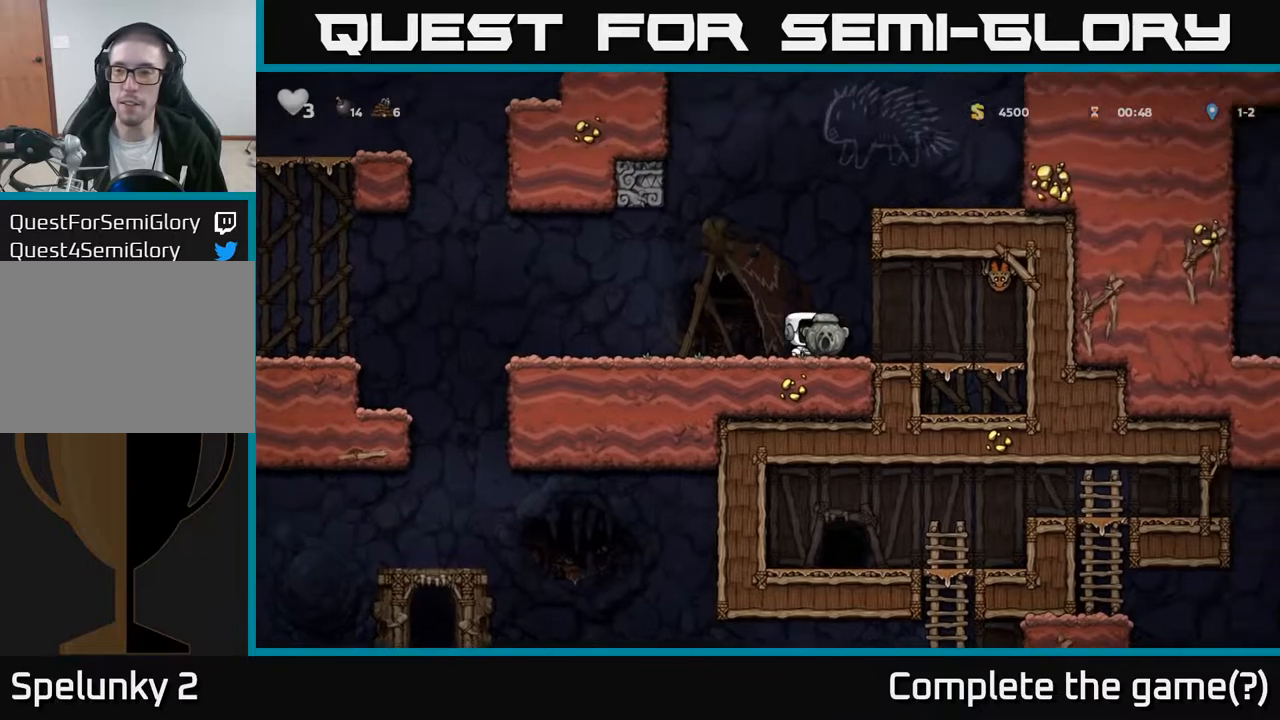
{"buttons": [], "left_stick": "center", "right_stick": "center", "events": [[167, "DPAD_RIGHT", "up"], [200, "DPAD_LEFT", "down"], [350, "DPAD_LEFT", "up"]]}
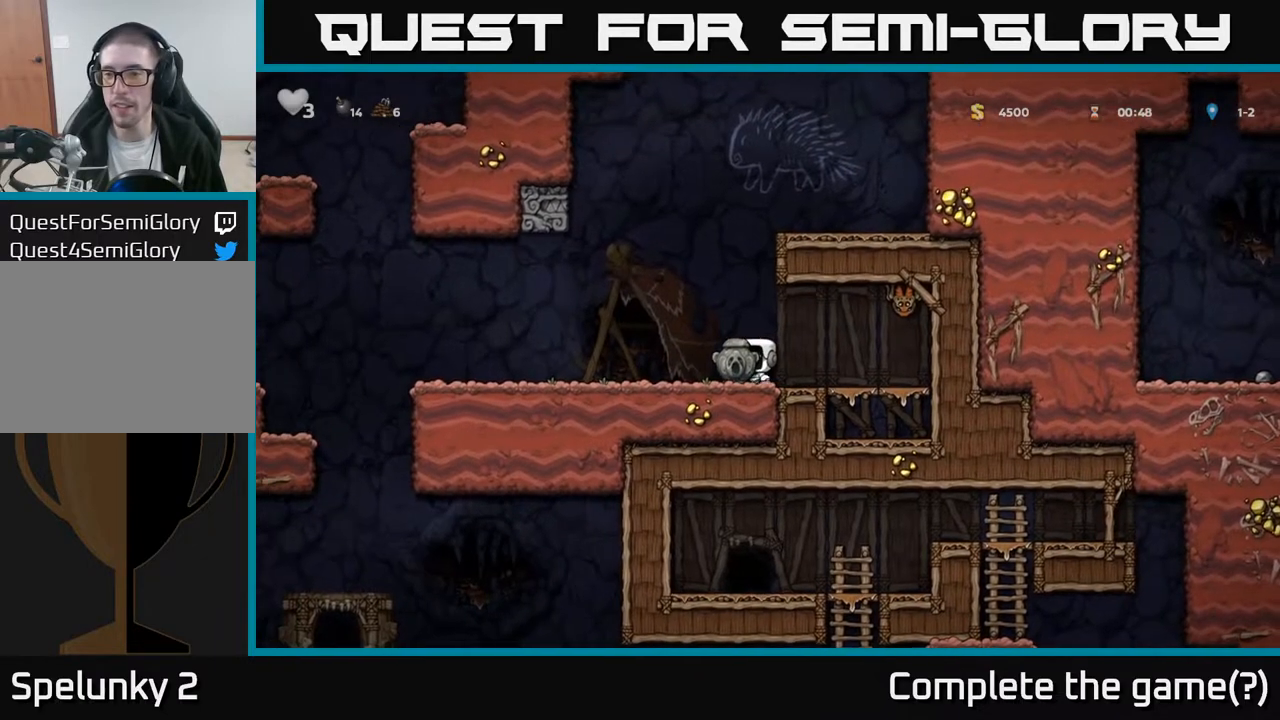
{"buttons": ["DPAD_LEFT"], "left_stick": "center", "right_stick": "center", "events": [[250, "DPAD_LEFT", "down"]]}
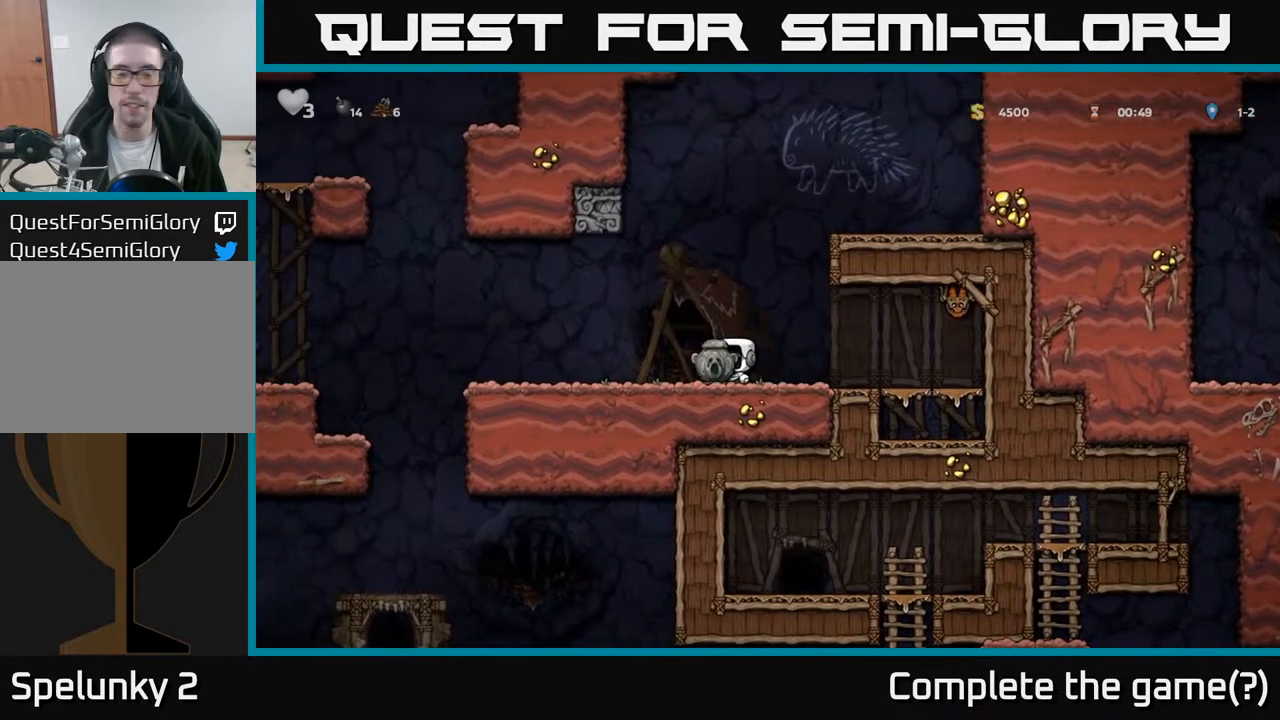
{"buttons": ["DPAD_LEFT"], "left_stick": "center", "right_stick": "center", "events": []}
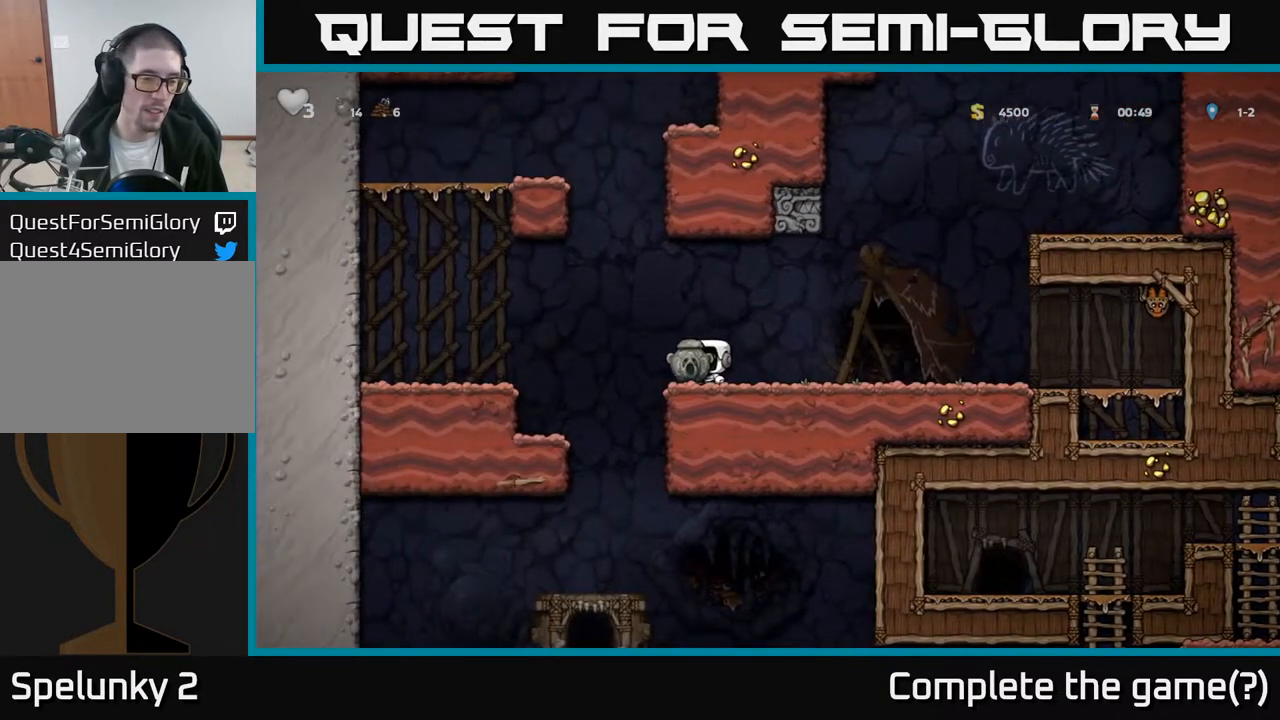
{"buttons": ["DPAD_RIGHT"], "left_stick": "center", "right_stick": "center", "events": [[300, "DPAD_LEFT", "up"], [383, "DPAD_RIGHT", "down"]]}
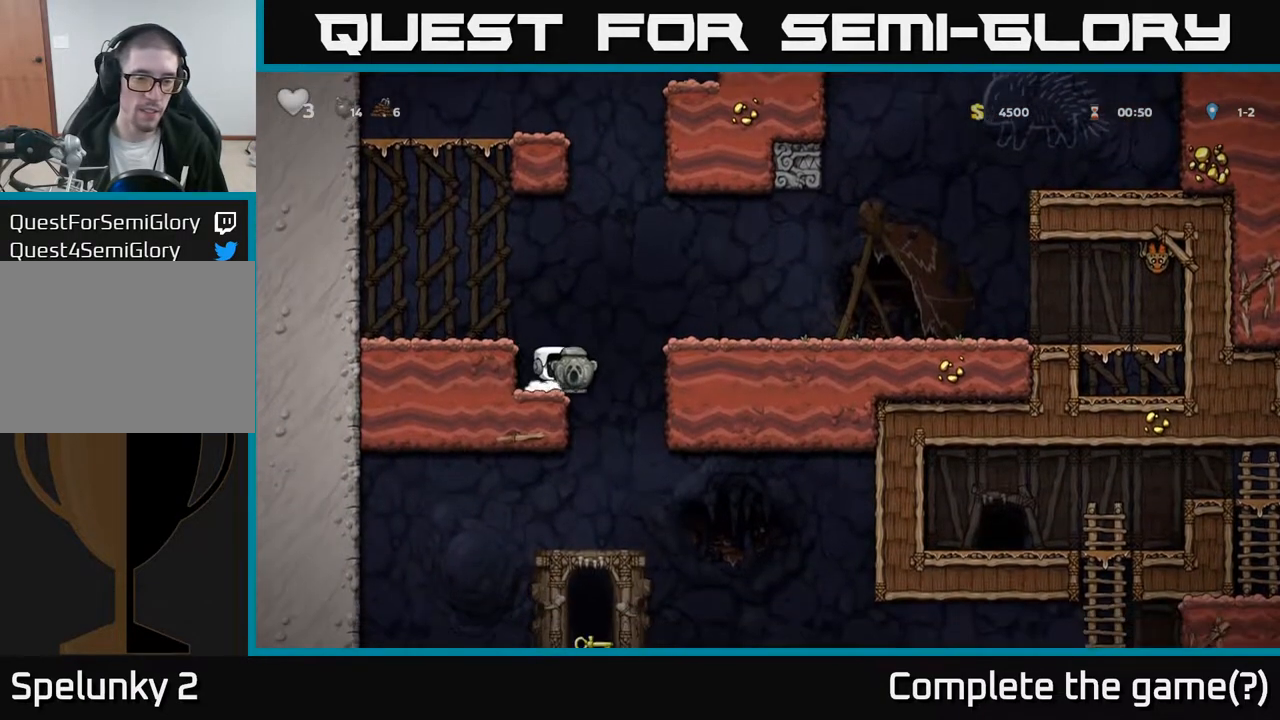
{"buttons": ["DPAD_RIGHT"], "left_stick": "center", "right_stick": "center", "events": [[17, "DPAD_RIGHT", "up"], [67, "DPAD_LEFT", "down"], [250, "DPAD_DOWN", "down"], [250, "DPAD_LEFT", "up"], [383, "DPAD_DOWN", "up"], [400, "DPAD_RIGHT", "down"]]}
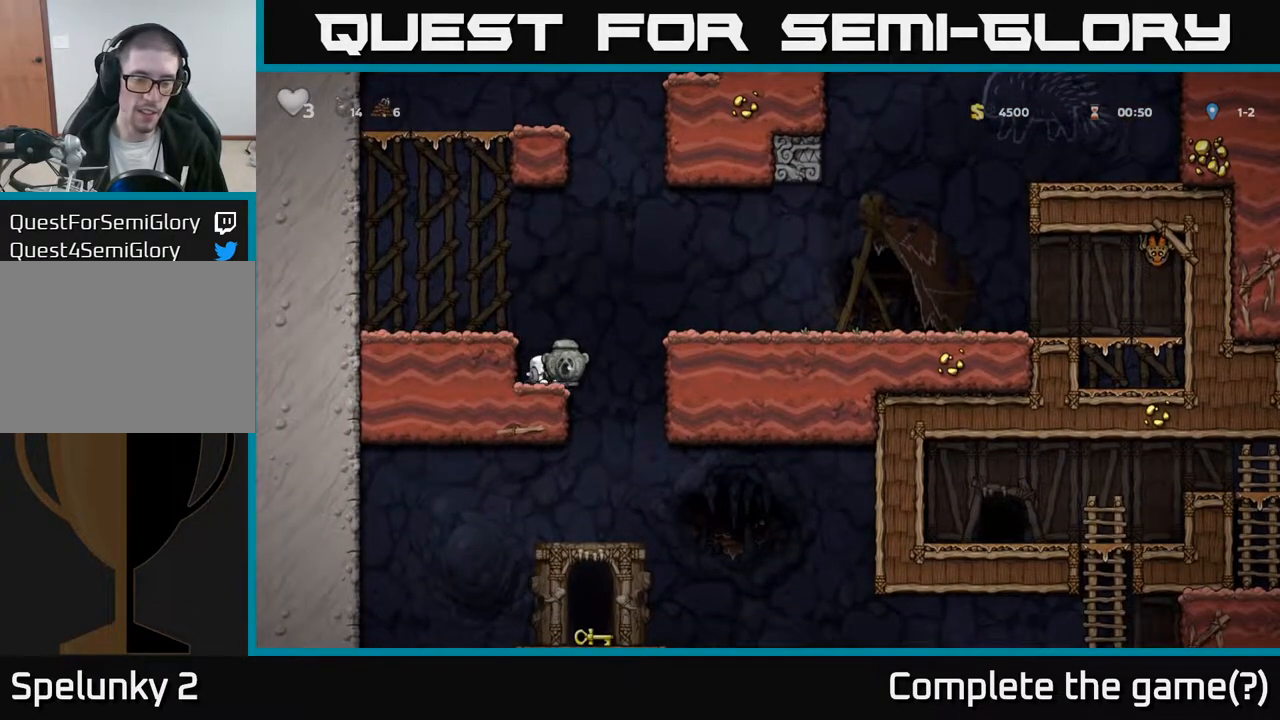
{"buttons": [], "left_stick": "center", "right_stick": "center", "events": [[117, "DPAD_RIGHT", "up"], [150, "DPAD_LEFT", "down"], [367, "DPAD_DOWN", "down"], [367, "DPAD_LEFT", "up"], [417, "A", "down"], [500, "A", "up"], [500, "DPAD_DOWN", "up"]]}
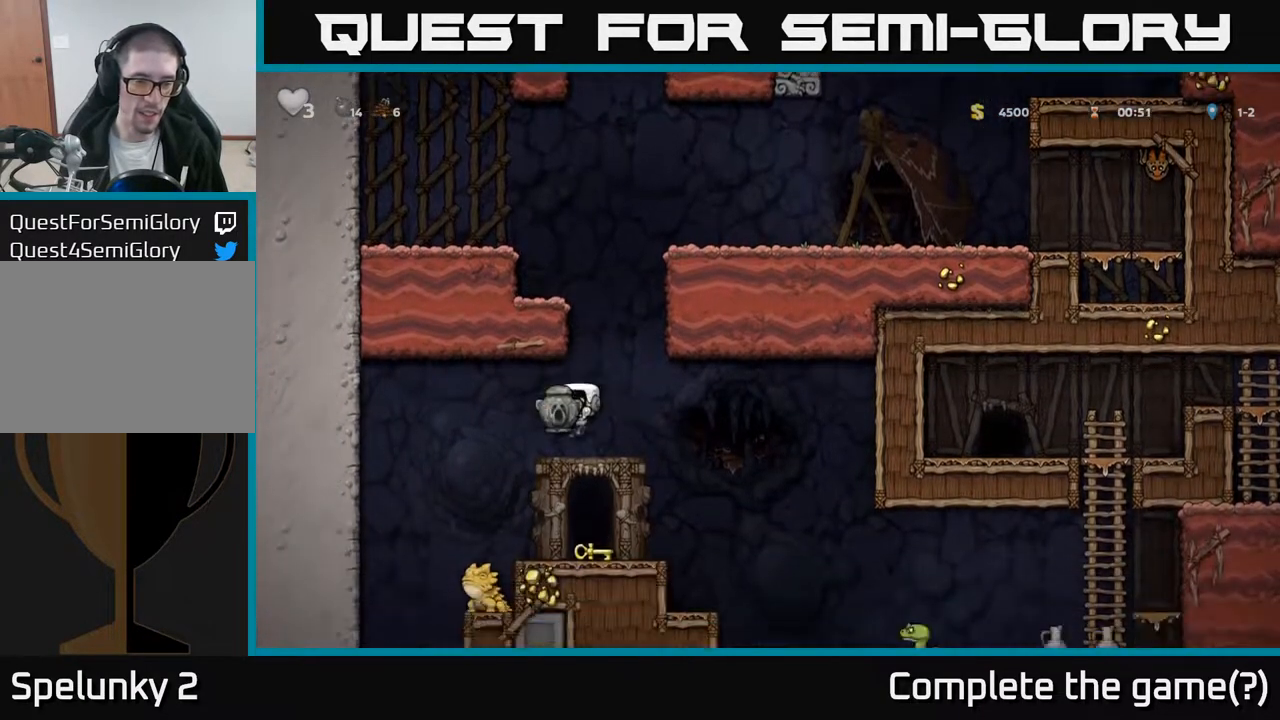
{"buttons": ["DPAD_LEFT"], "left_stick": "center", "right_stick": "center", "events": [[333, "A", "down"], [333, "DPAD_LEFT", "down"], [433, "A", "up"]]}
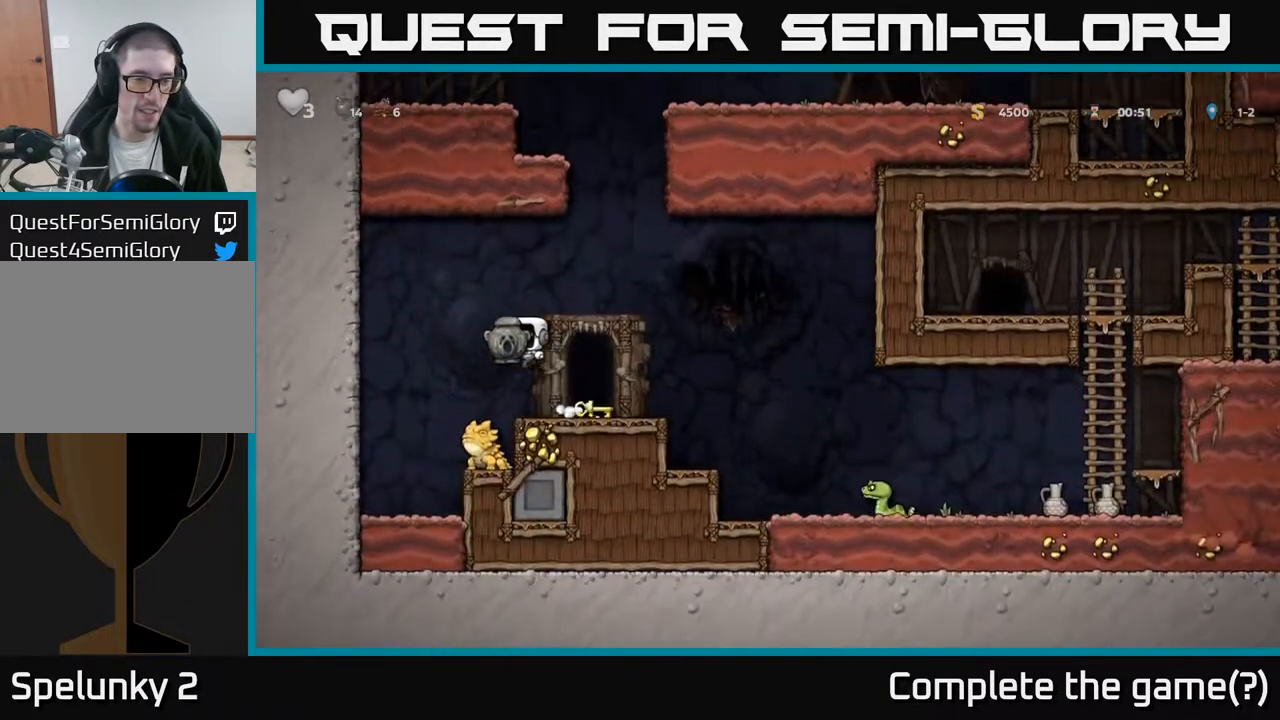
{"buttons": ["A", "DPAD_RIGHT"], "left_stick": "center", "right_stick": "center", "events": [[33, "DPAD_LEFT", "up"], [217, "A", "down"], [250, "DPAD_RIGHT", "down"]]}
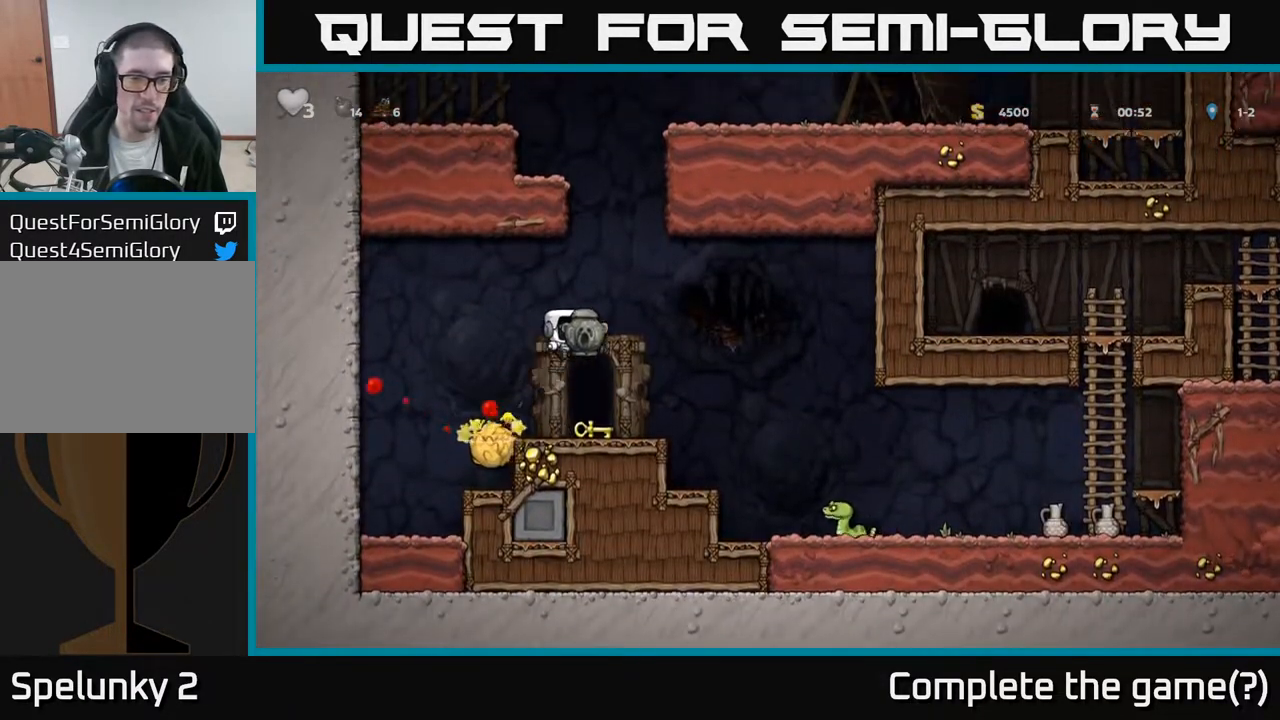
{"buttons": ["A"], "left_stick": "center", "right_stick": "center", "events": [[167, "A", "up"], [400, "DPAD_RIGHT", "up"], [500, "A", "down"]]}
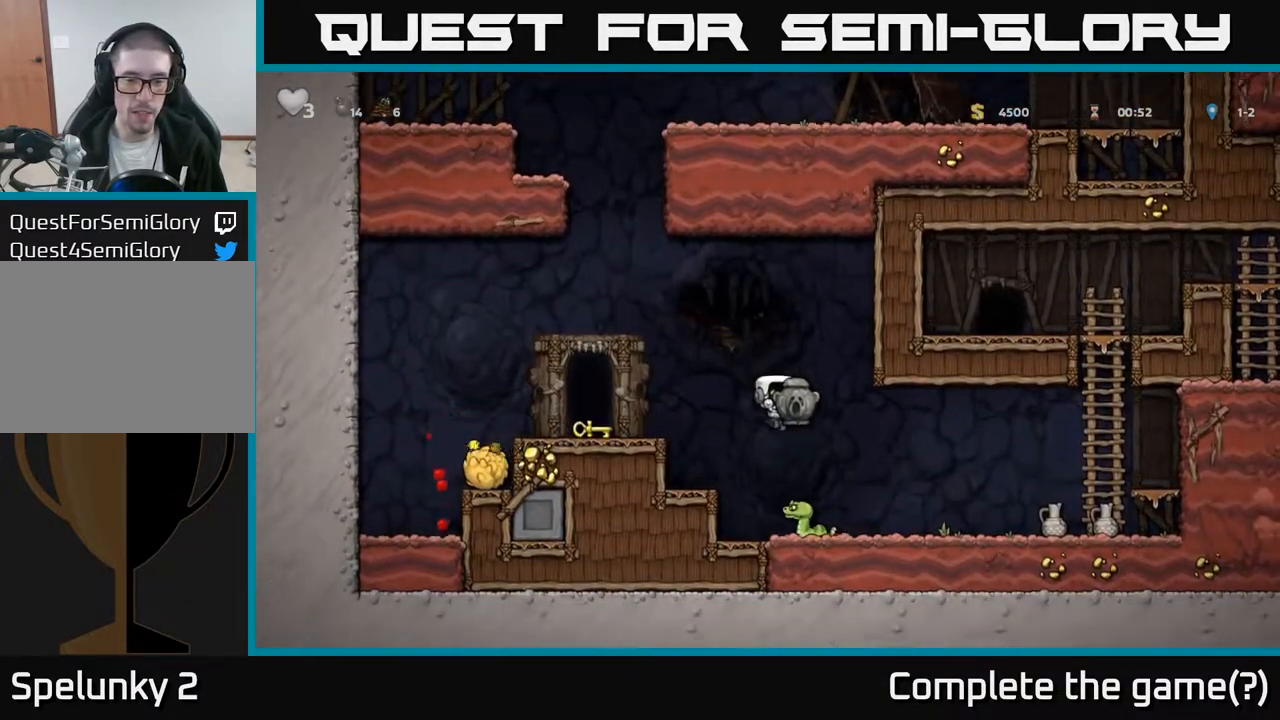
{"buttons": ["DPAD_LEFT"], "left_stick": "center", "right_stick": "center", "events": [[17, "DPAD_RIGHT", "down"], [100, "DPAD_RIGHT", "up"], [150, "DPAD_LEFT", "down"], [483, "A", "up"]]}
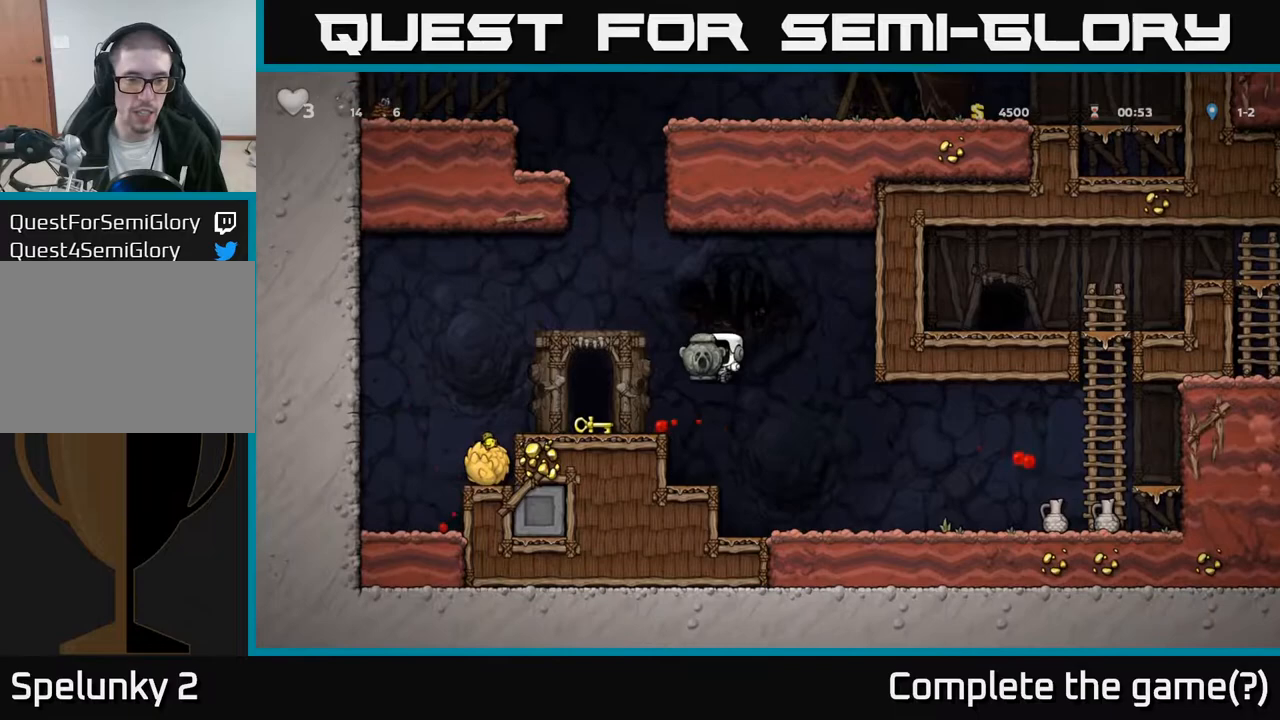
{"buttons": ["DPAD_LEFT"], "left_stick": "center", "right_stick": "center", "events": [[67, "DPAD_LEFT", "up"], [183, "DPAD_DOWN", "down"], [267, "X", "down"], [383, "DPAD_DOWN", "up"], [417, "X", "up"], [433, "DPAD_LEFT", "down"]]}
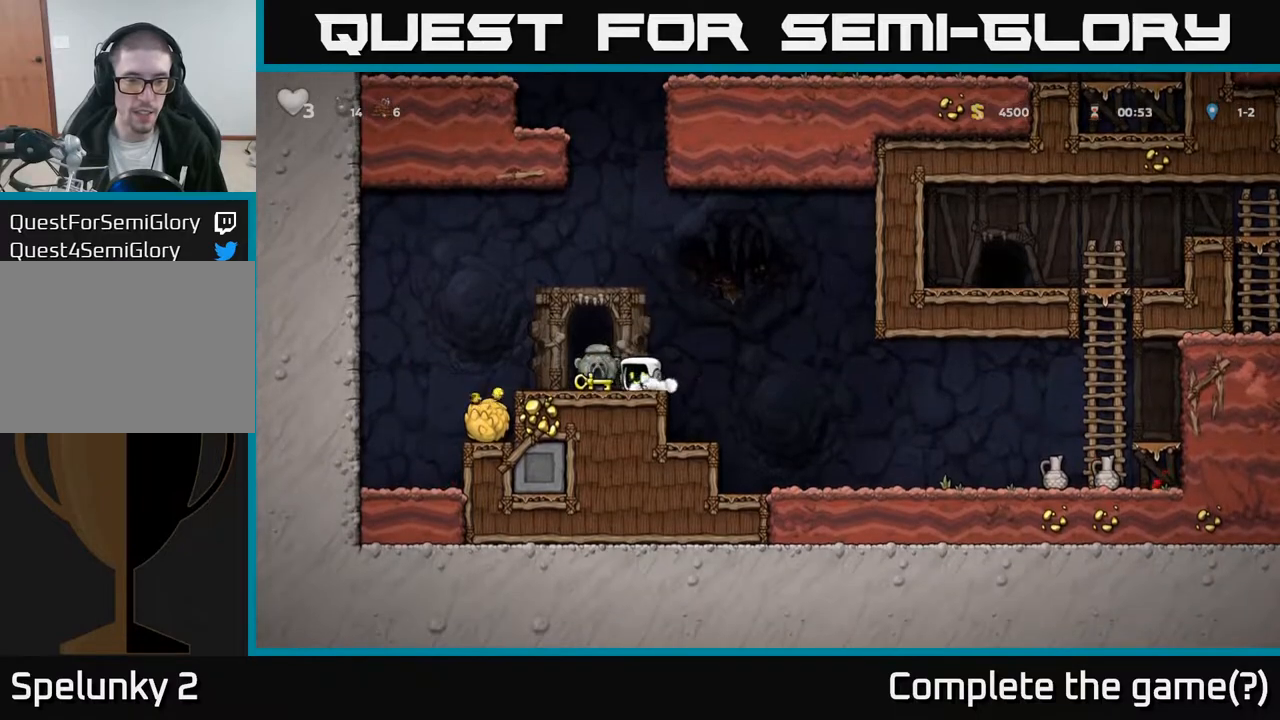
{"buttons": ["DPAD_RIGHT"], "left_stick": "center", "right_stick": "center", "events": [[50, "DPAD_DOWN", "down"], [67, "DPAD_LEFT", "up"], [100, "X", "down"], [200, "DPAD_DOWN", "up"], [200, "DPAD_RIGHT", "down"], [200, "X", "up"]]}
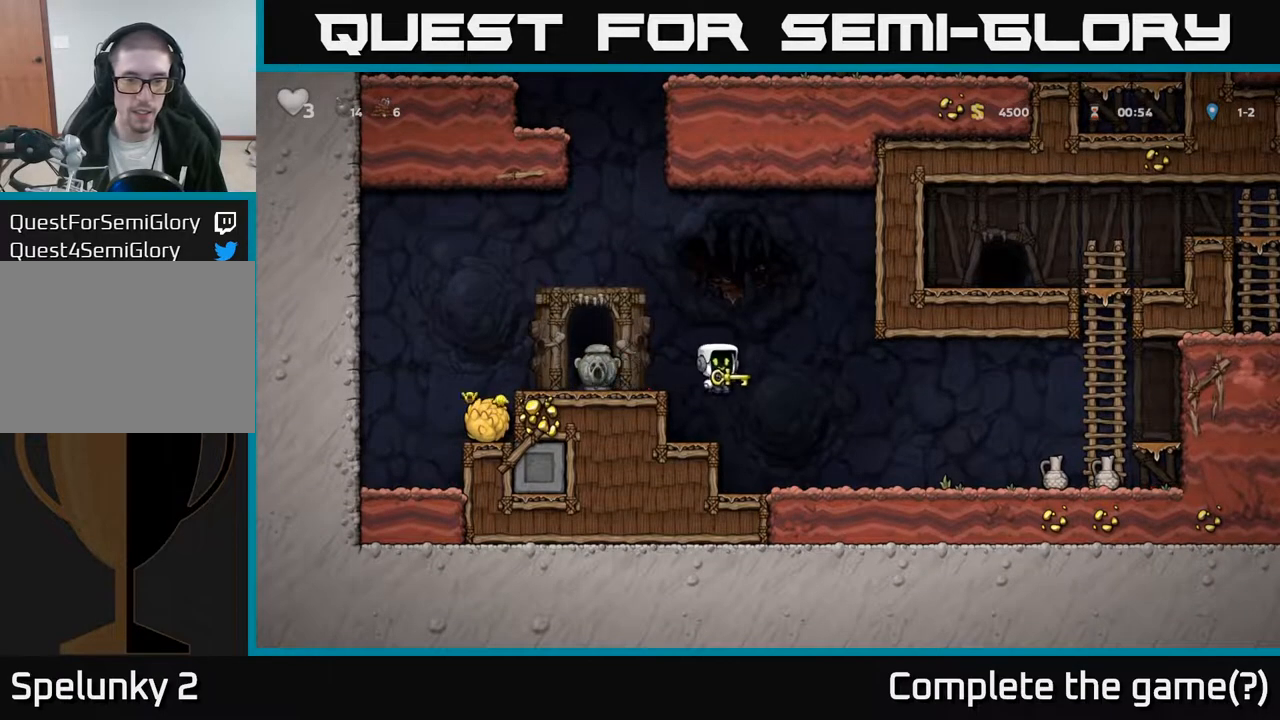
{"buttons": [], "left_stick": "center", "right_stick": "center", "events": [[367, "X", "down"], [400, "DPAD_RIGHT", "up"], [433, "X", "up"]]}
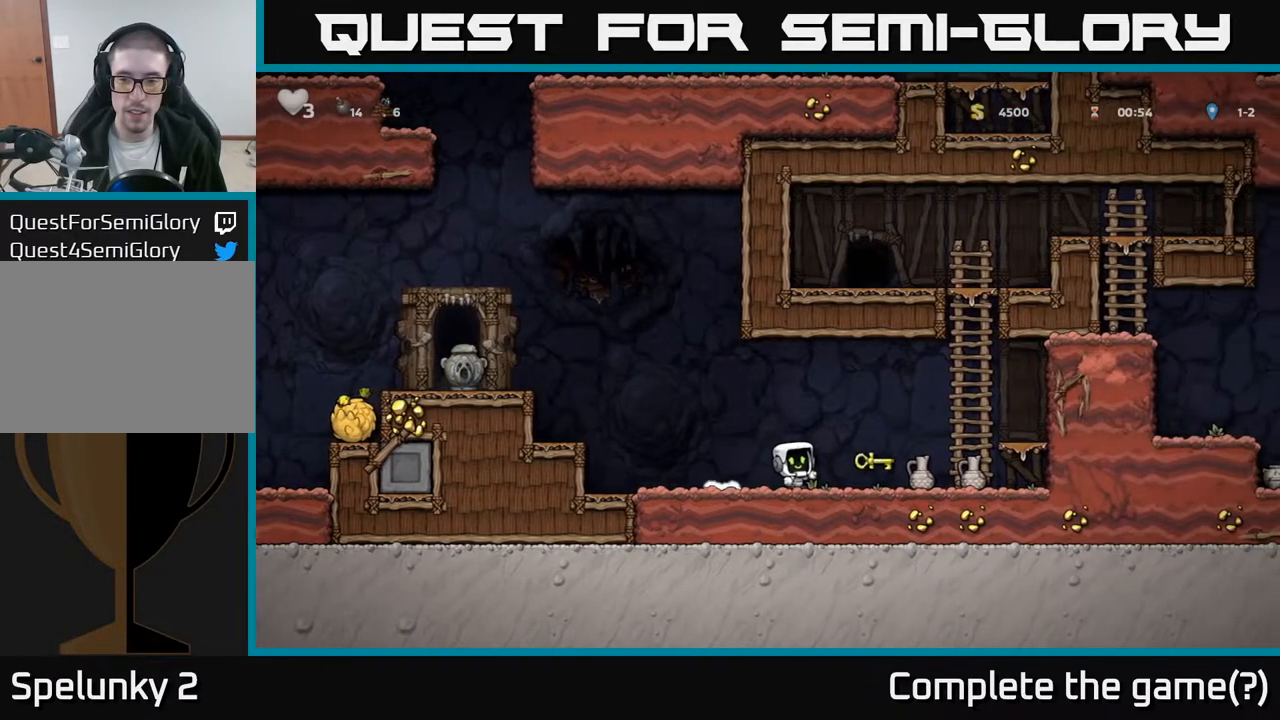
{"buttons": [], "left_stick": "center", "right_stick": "center", "events": []}
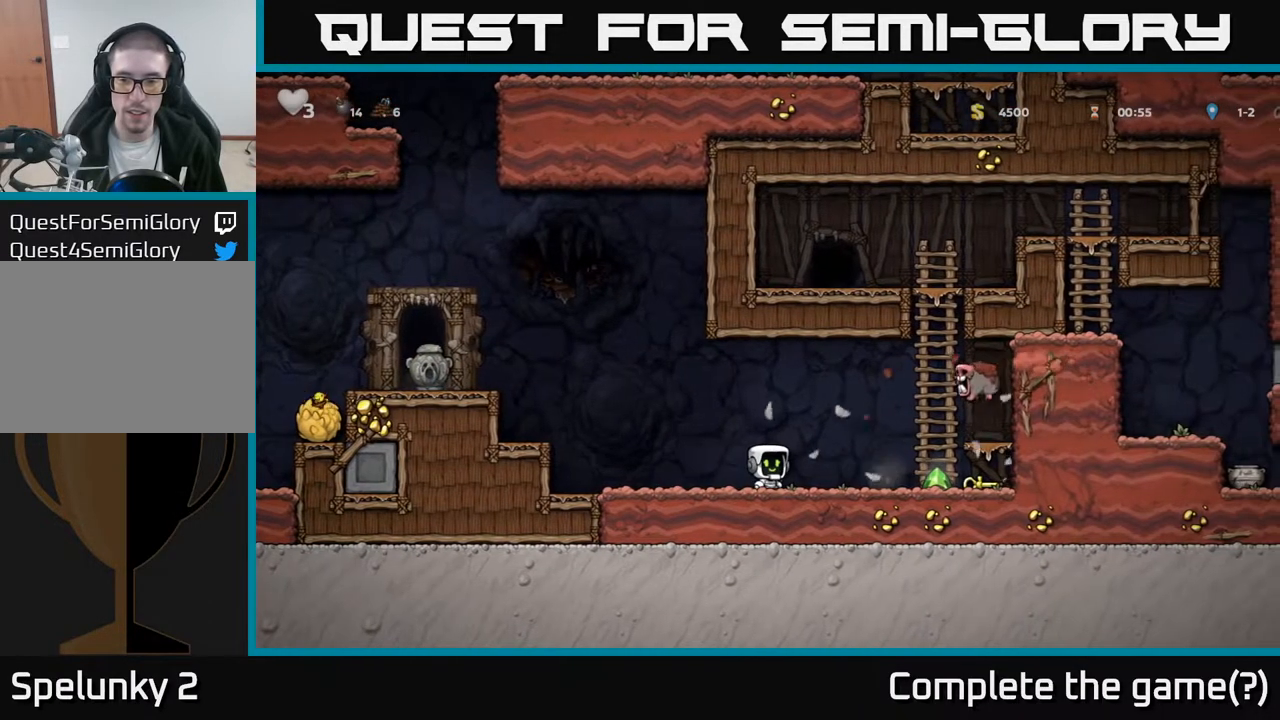
{"buttons": [], "left_stick": "center", "right_stick": "center", "events": [[250, "A", "down"], [383, "A", "up"]]}
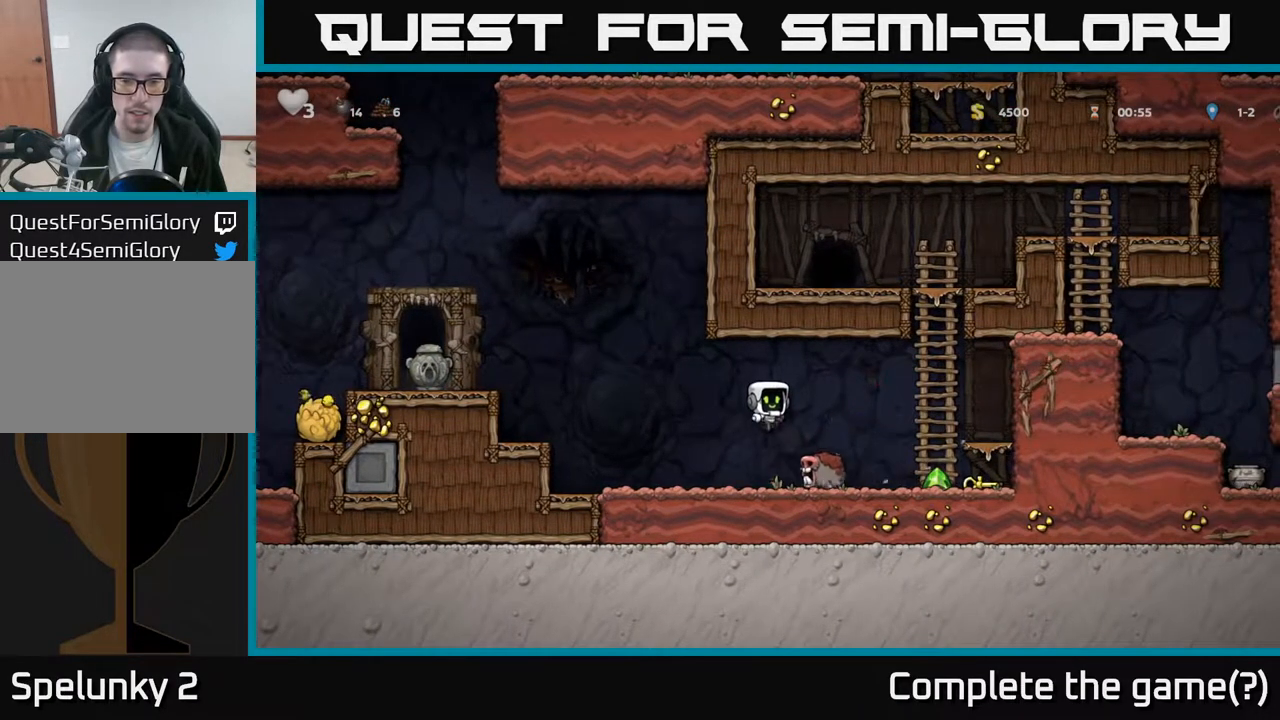
{"buttons": ["DPAD_RIGHT"], "left_stick": "center", "right_stick": "center", "events": [[450, "DPAD_RIGHT", "down"]]}
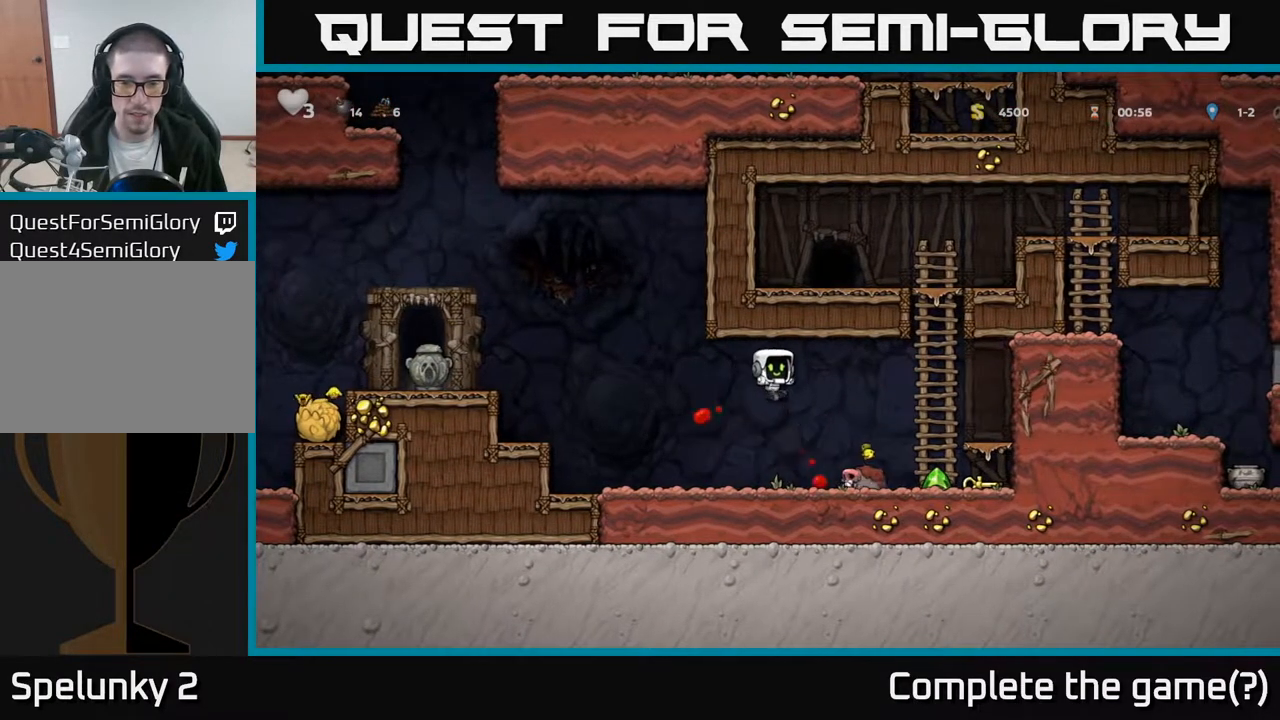
{"buttons": ["X", "DPAD_DOWN"], "left_stick": "center", "right_stick": "center", "events": [[417, "DPAD_DOWN", "down"], [450, "DPAD_RIGHT", "up"], [467, "X", "down"]]}